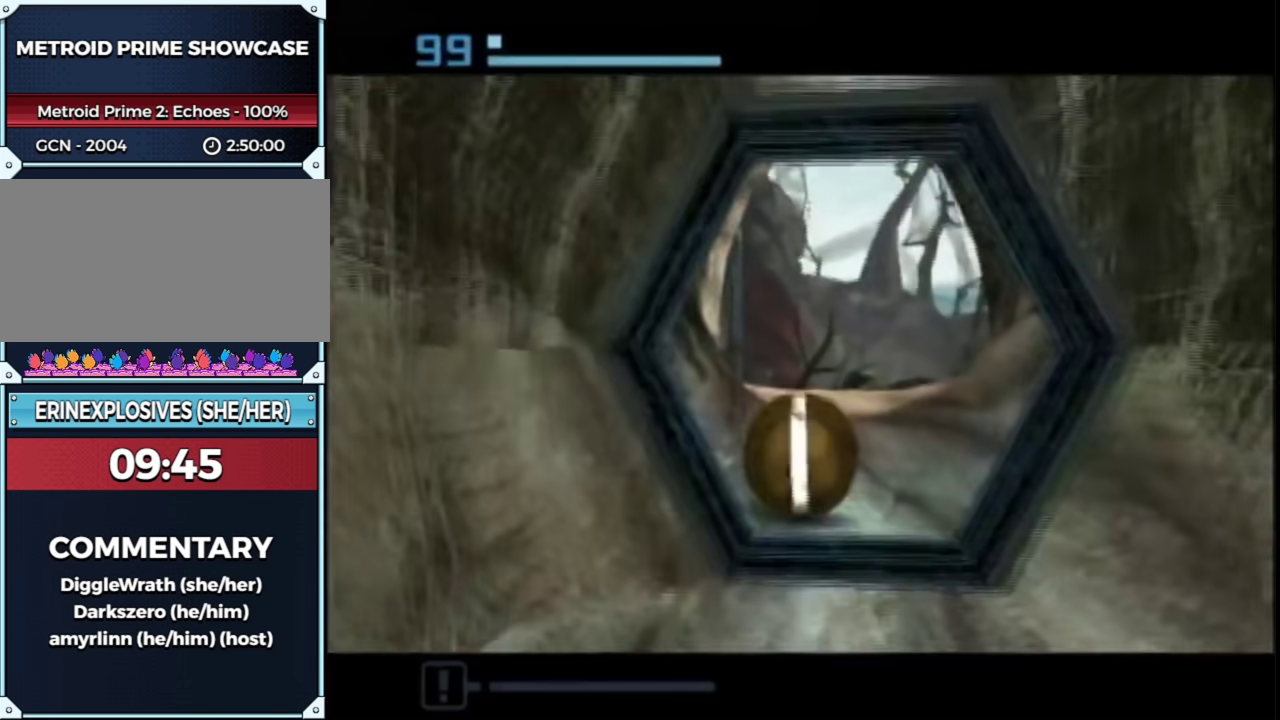
Gameplay with a controller (Nintendo layout); each line is a JSON object with the inputs held at the frame after it. "events" lists button and stick changes between this image and that frame as [ms after this image, input, new state], when the widget could be followed in between. This overlay highlights the sticks when they move; stick clicks (L3 R3) are not distinguishable. Not read: L3 R3 Y other_buttons.
{"buttons": ["R1"], "left_stick": "up", "right_stick": "center", "events": [[300, "R1", "down"], [417, "left_stick", "up"]]}
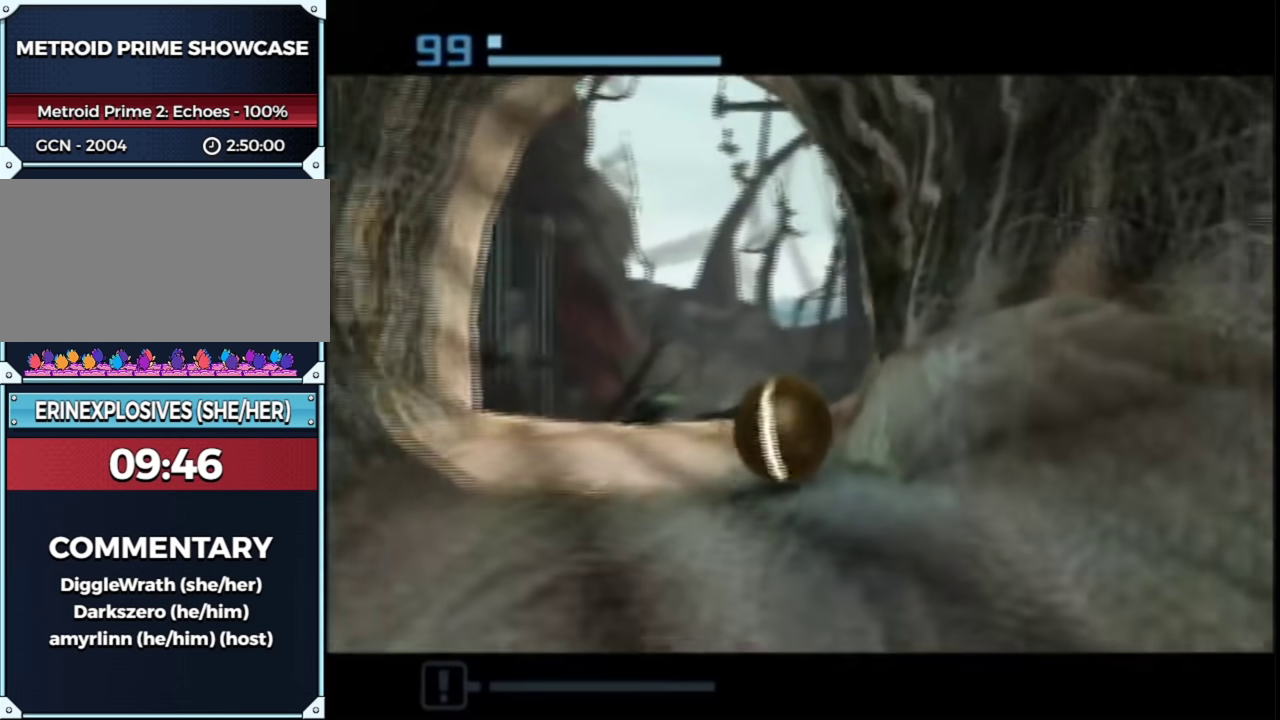
{"buttons": ["R1"], "left_stick": "up", "right_stick": "center", "events": []}
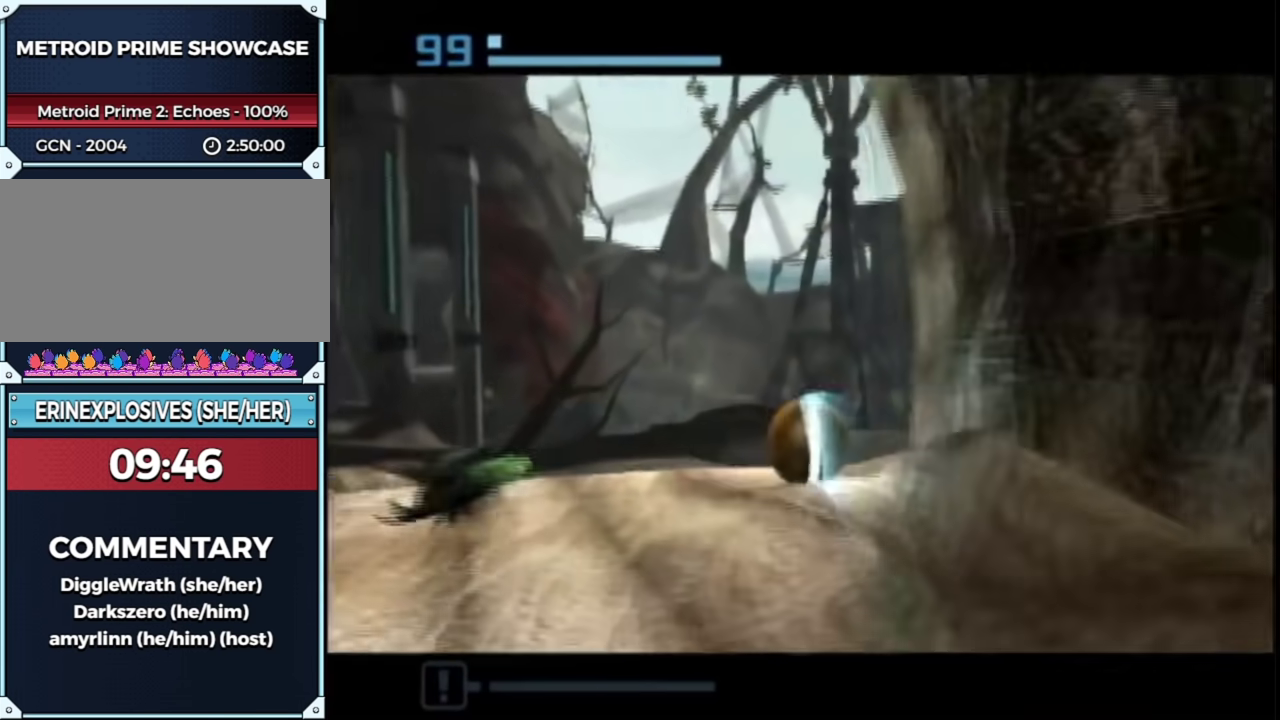
{"buttons": ["R1"], "left_stick": "up", "right_stick": "center", "events": [[100, "left_stick", "up-right"], [350, "left_stick", "up"]]}
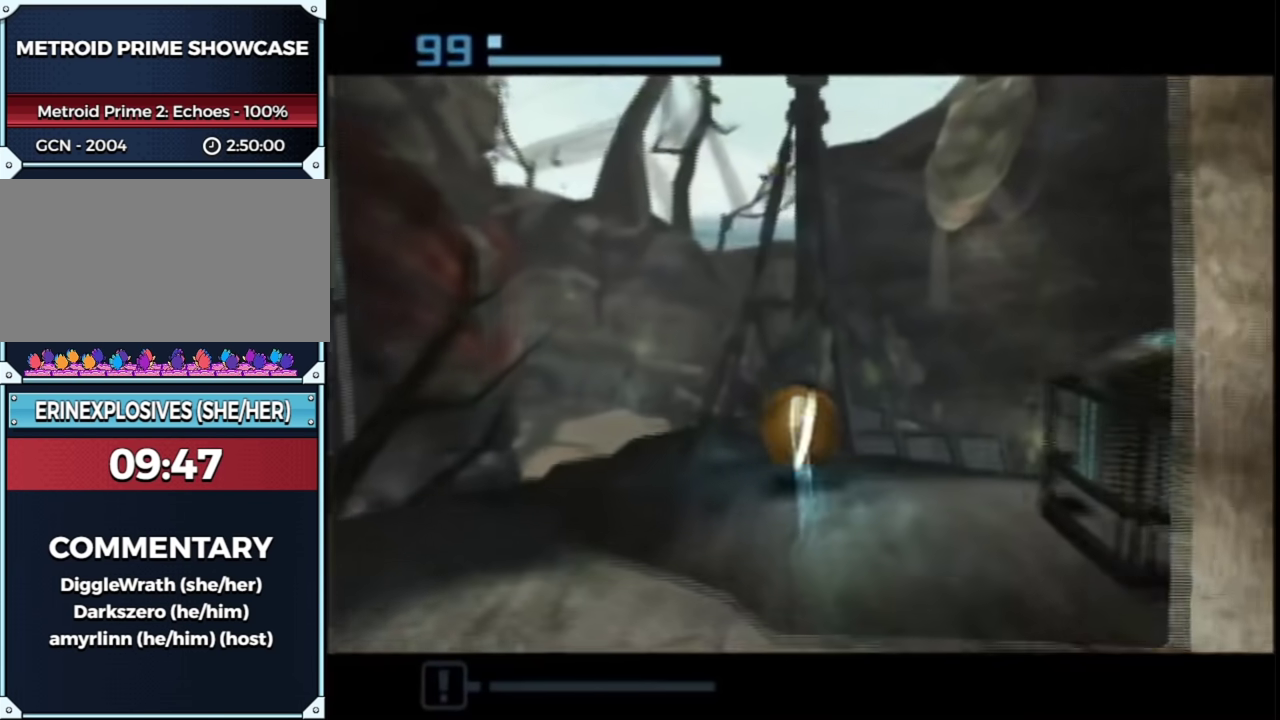
{"buttons": ["R1"], "left_stick": "center", "right_stick": "center", "events": [[133, "left_stick", "up-left"], [417, "left_stick", "center"]]}
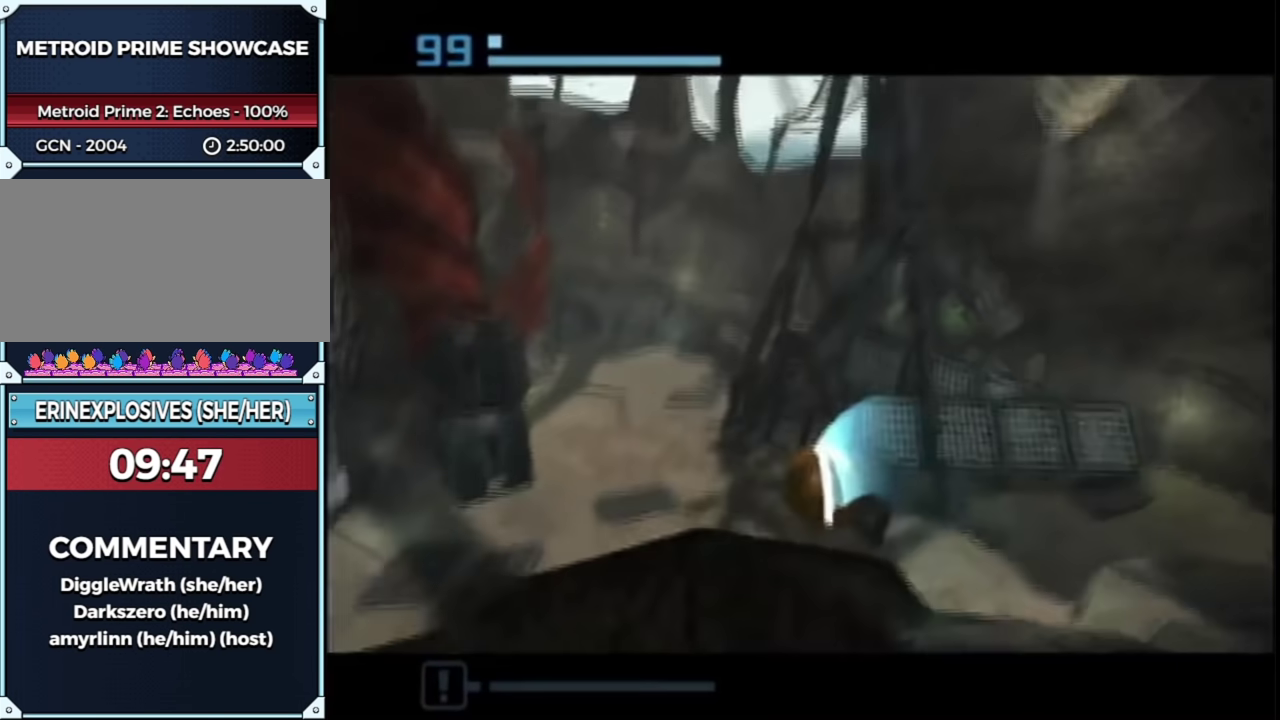
{"buttons": ["R1"], "left_stick": "up-left", "right_stick": "center", "events": [[17, "X", "down"], [67, "B", "down"], [67, "L1", "down"], [133, "X", "up"], [167, "B", "up"], [267, "left_stick", "left"], [383, "left_stick", "up-left"], [450, "L1", "up"]]}
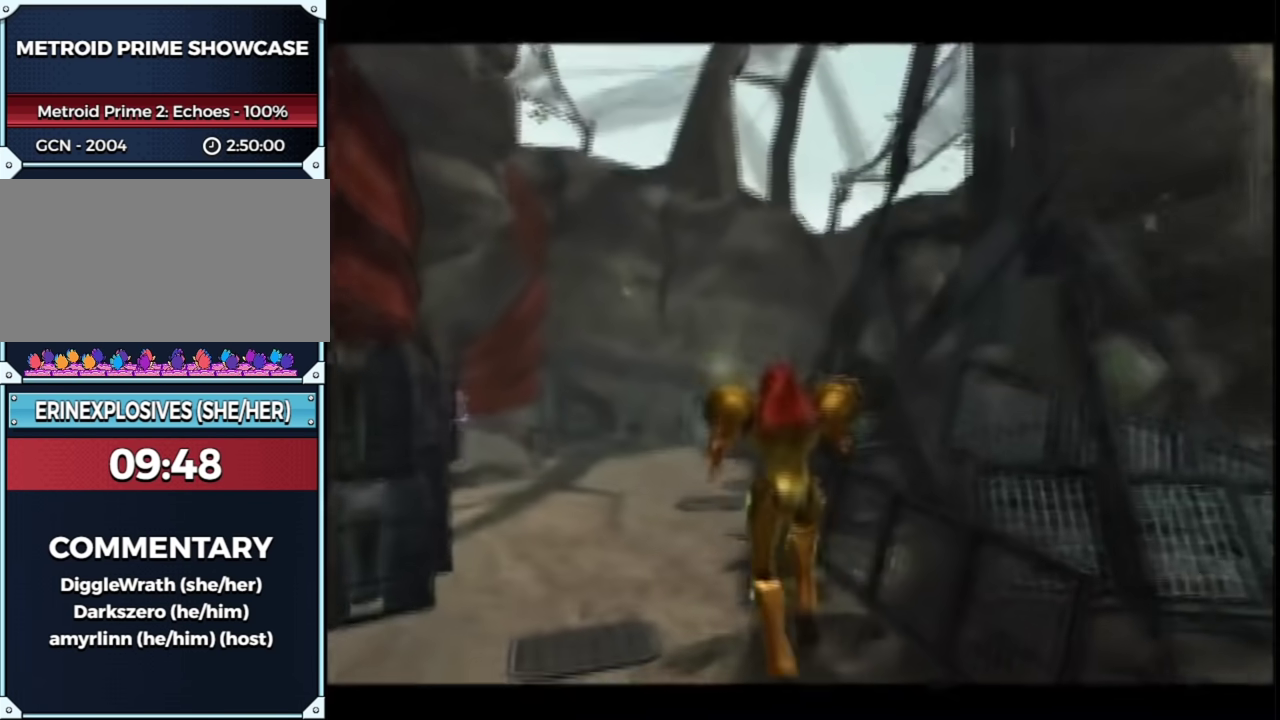
{"buttons": [], "left_stick": "up-left", "right_stick": "center", "events": [[50, "R1", "up"]]}
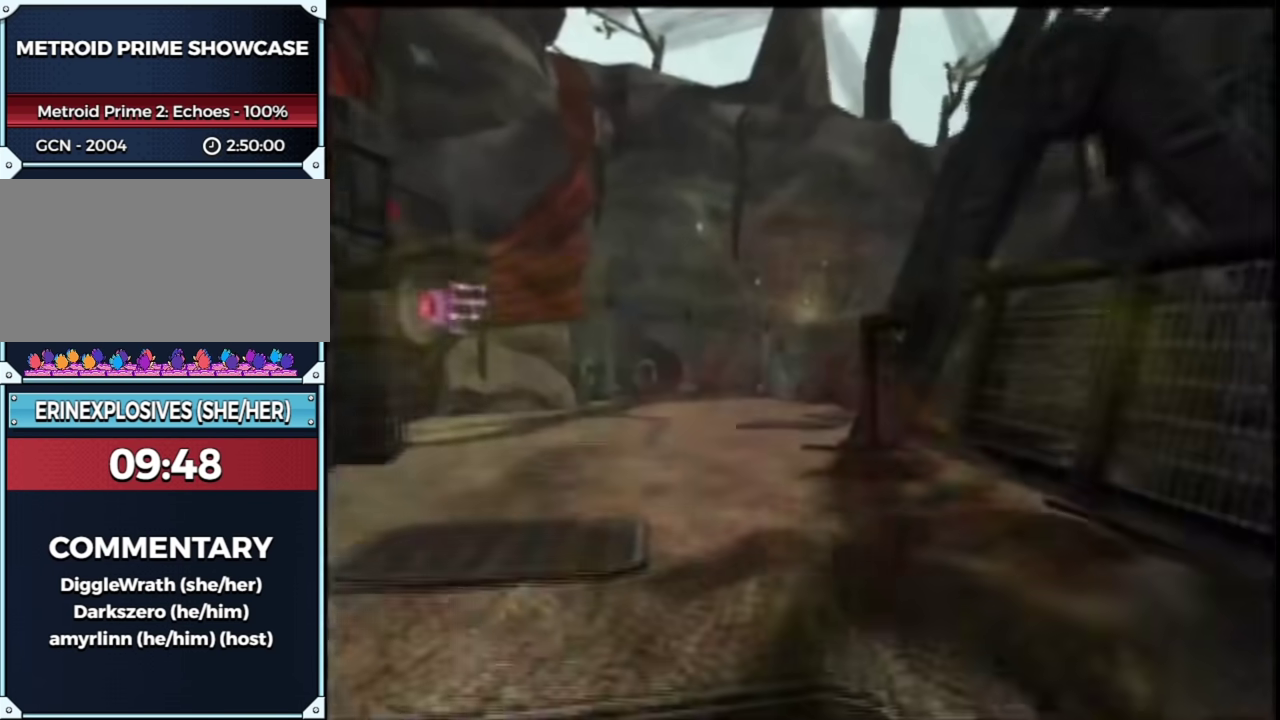
{"buttons": ["L1", "R1", "DPAD_LEFT"], "left_stick": "down-left", "right_stick": "center", "events": [[133, "B", "down"], [133, "L1", "down"], [167, "R1", "down"], [200, "B", "up"], [333, "left_stick", "left"], [367, "DPAD_LEFT", "down"], [417, "left_stick", "down-left"]]}
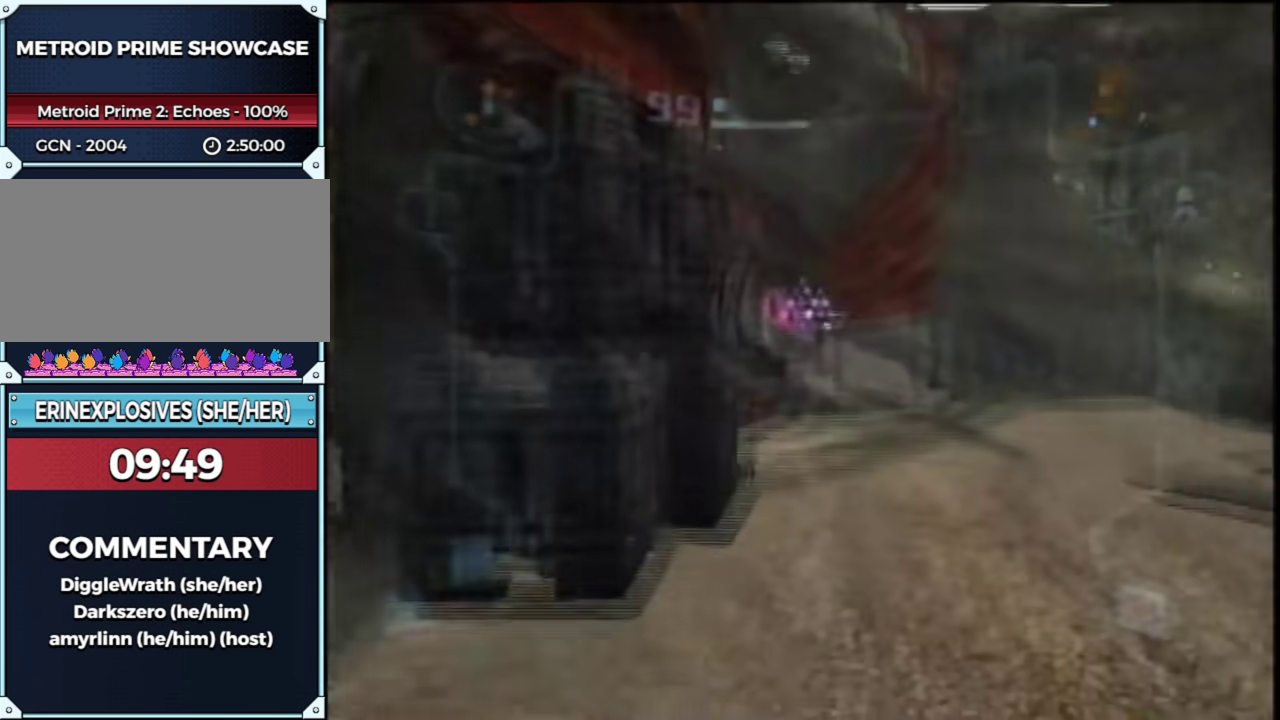
{"buttons": ["L1"], "left_stick": "up-right", "right_stick": "center", "events": [[17, "DPAD_LEFT", "up"], [100, "R1", "up"], [100, "left_stick", "up-right"]]}
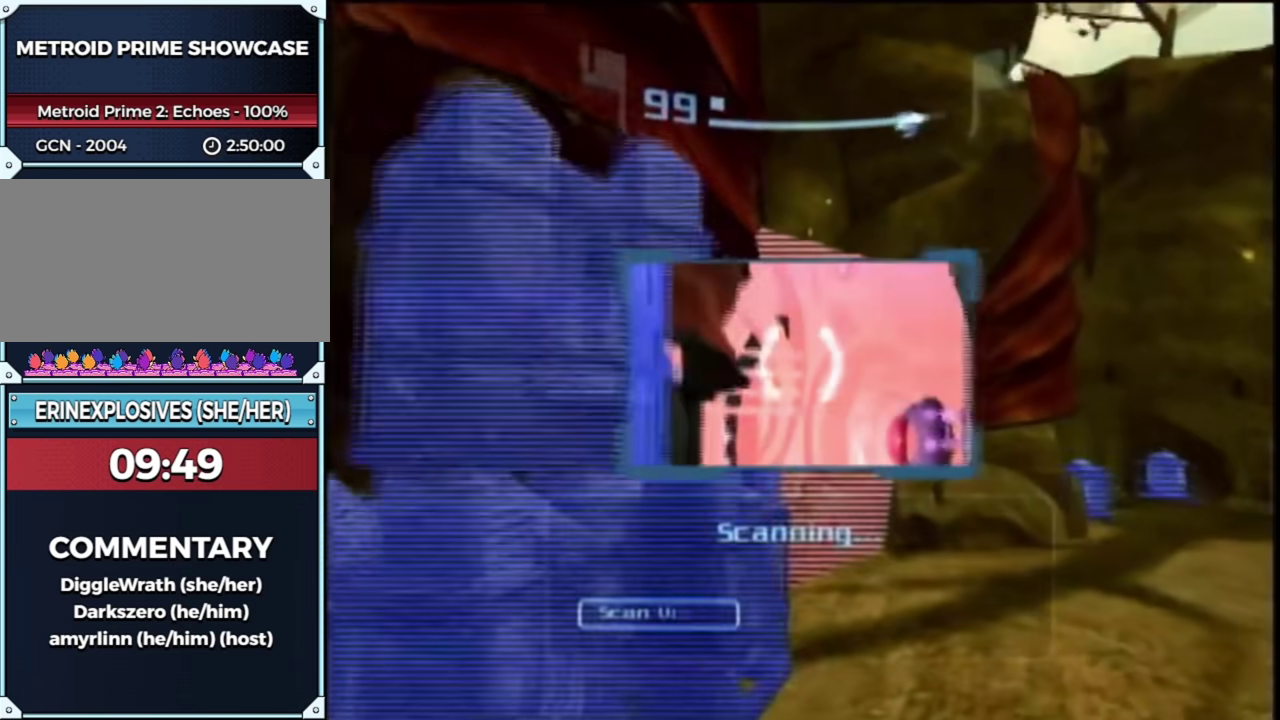
{"buttons": ["B", "L1"], "left_stick": "up-right", "right_stick": "center", "events": [[417, "B", "down"]]}
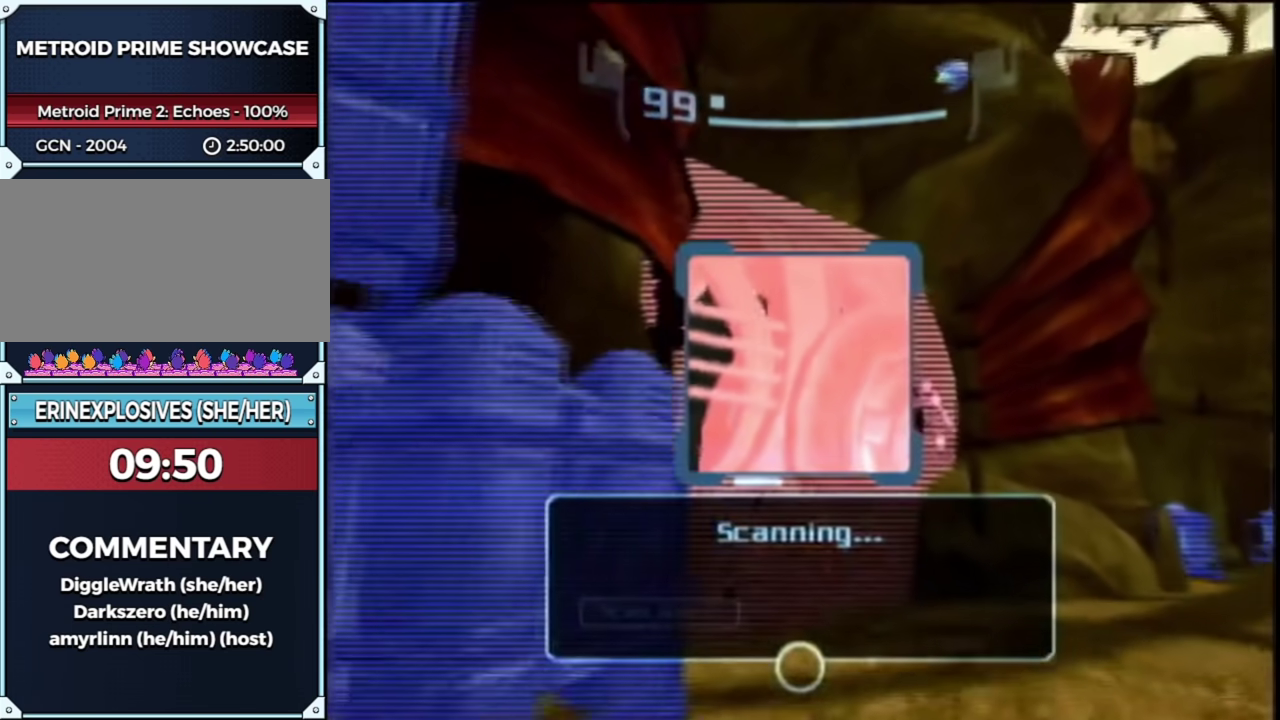
{"buttons": ["L1"], "left_stick": "up-right", "right_stick": "center", "events": [[50, "B", "up"]]}
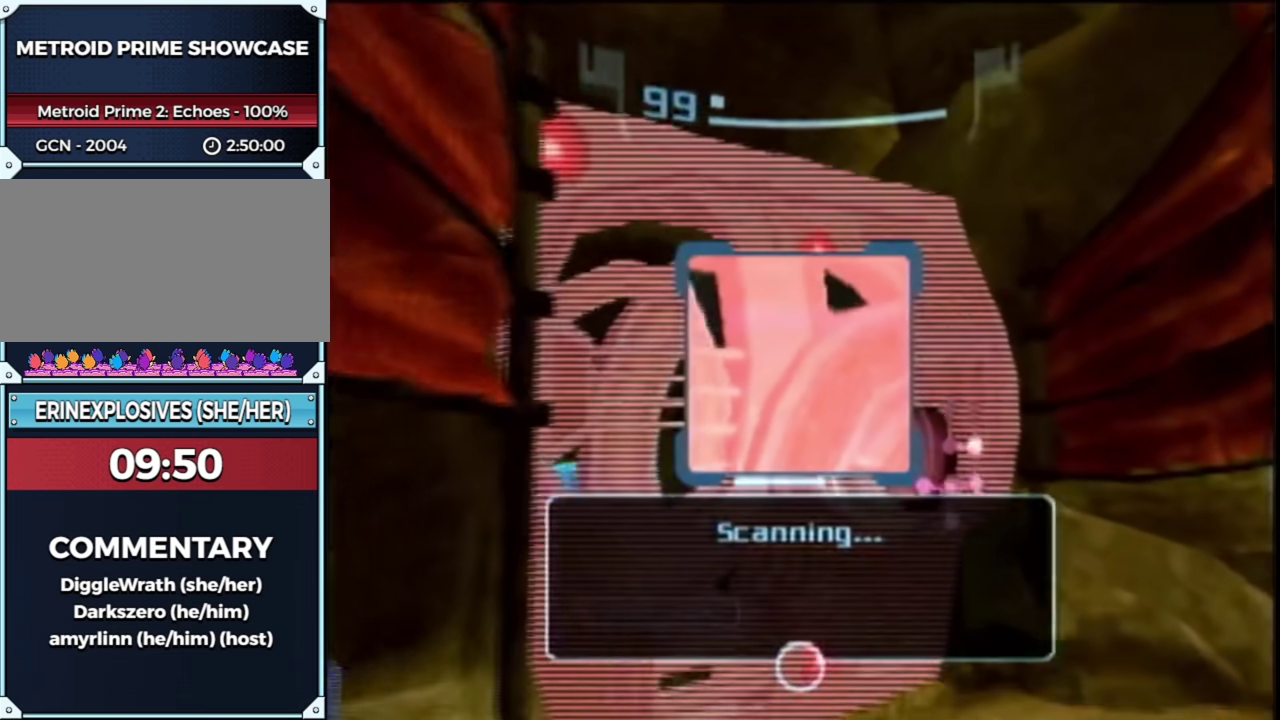
{"buttons": [], "left_stick": "up-right", "right_stick": "center", "events": [[483, "L1", "up"]]}
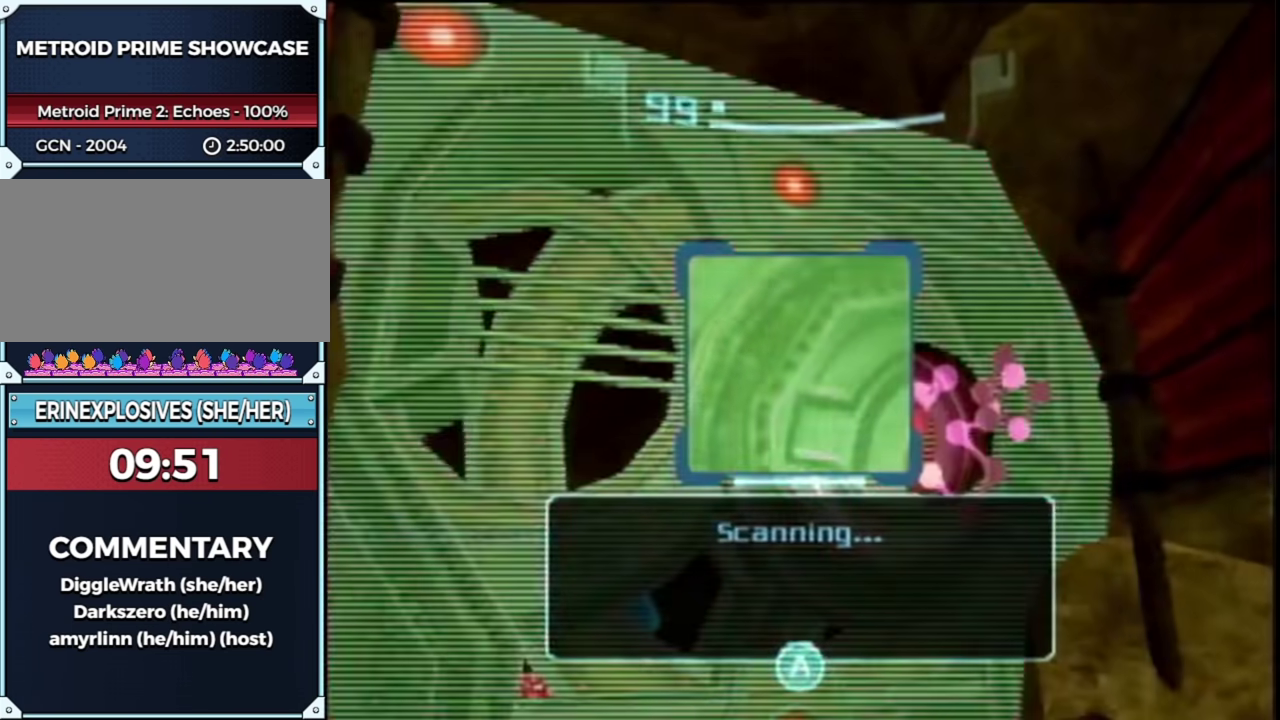
{"buttons": ["START"], "left_stick": "center", "right_stick": "center", "events": [[50, "left_stick", "center"], [383, "START", "down"]]}
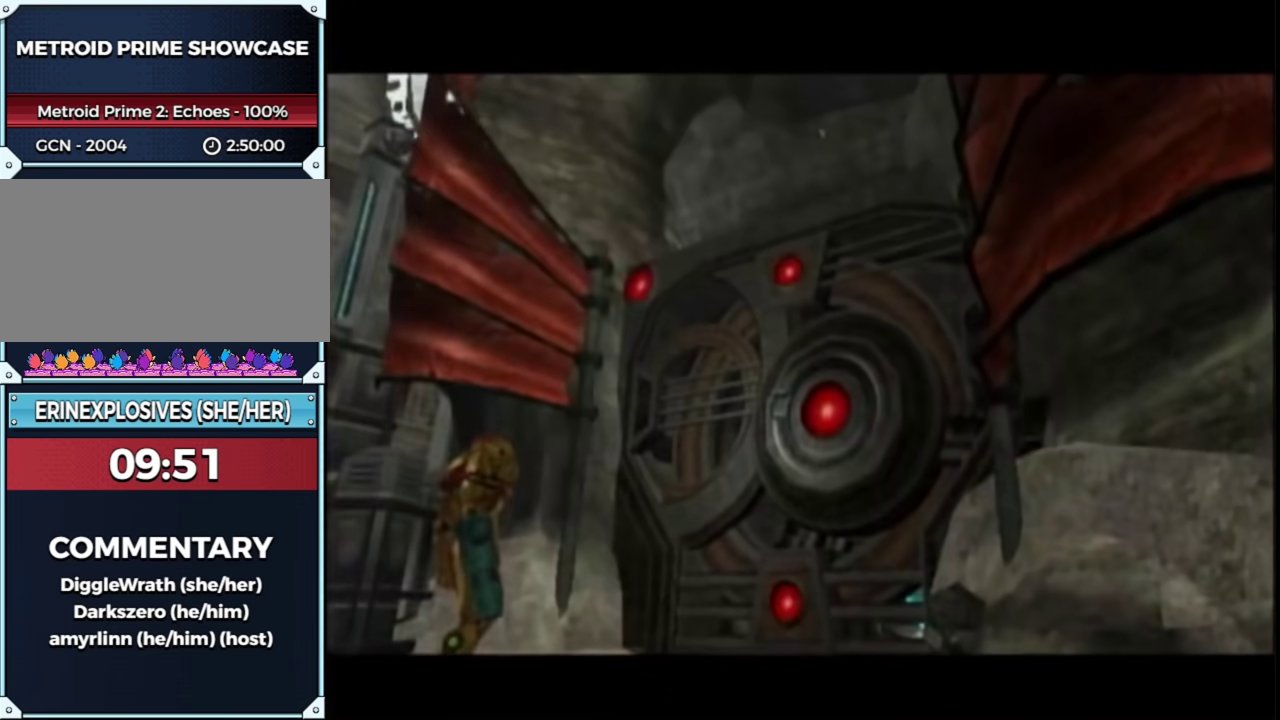
{"buttons": ["A"], "left_stick": "center", "right_stick": "center", "events": [[50, "START", "up"], [333, "A", "down"], [400, "A", "up"], [483, "A", "down"]]}
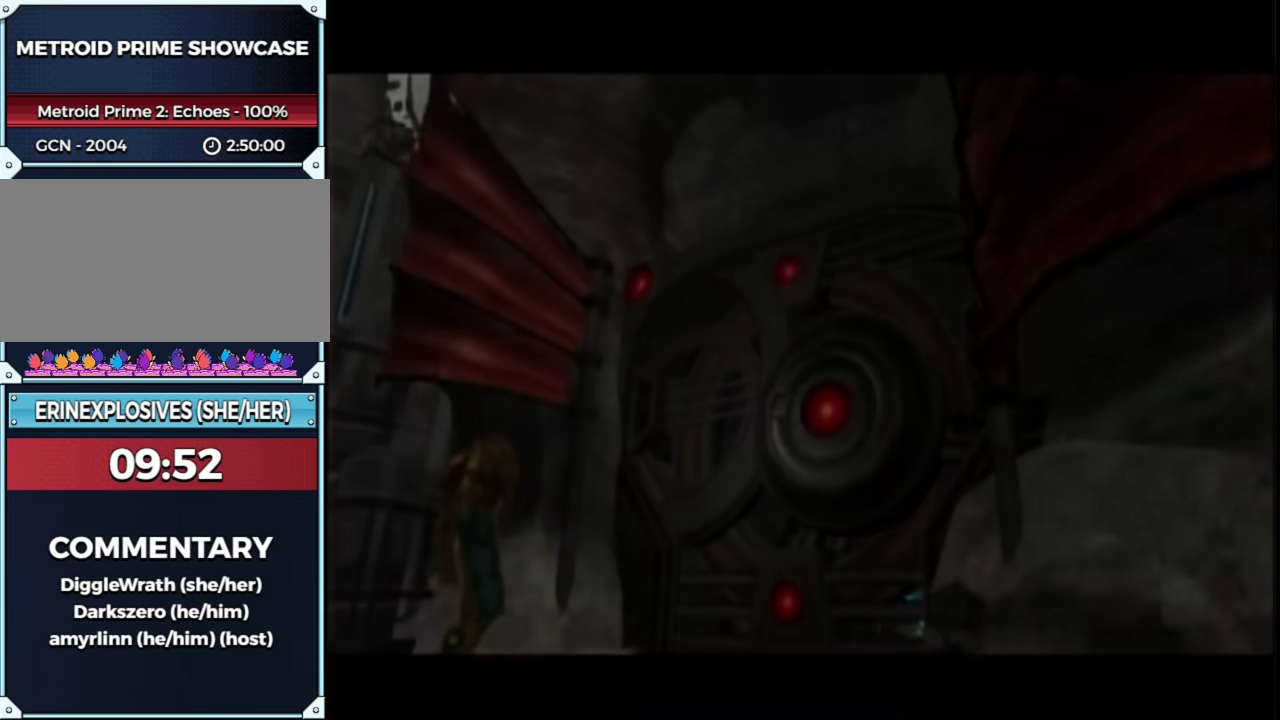
{"buttons": [], "left_stick": "center", "right_stick": "center", "events": [[50, "A", "up"]]}
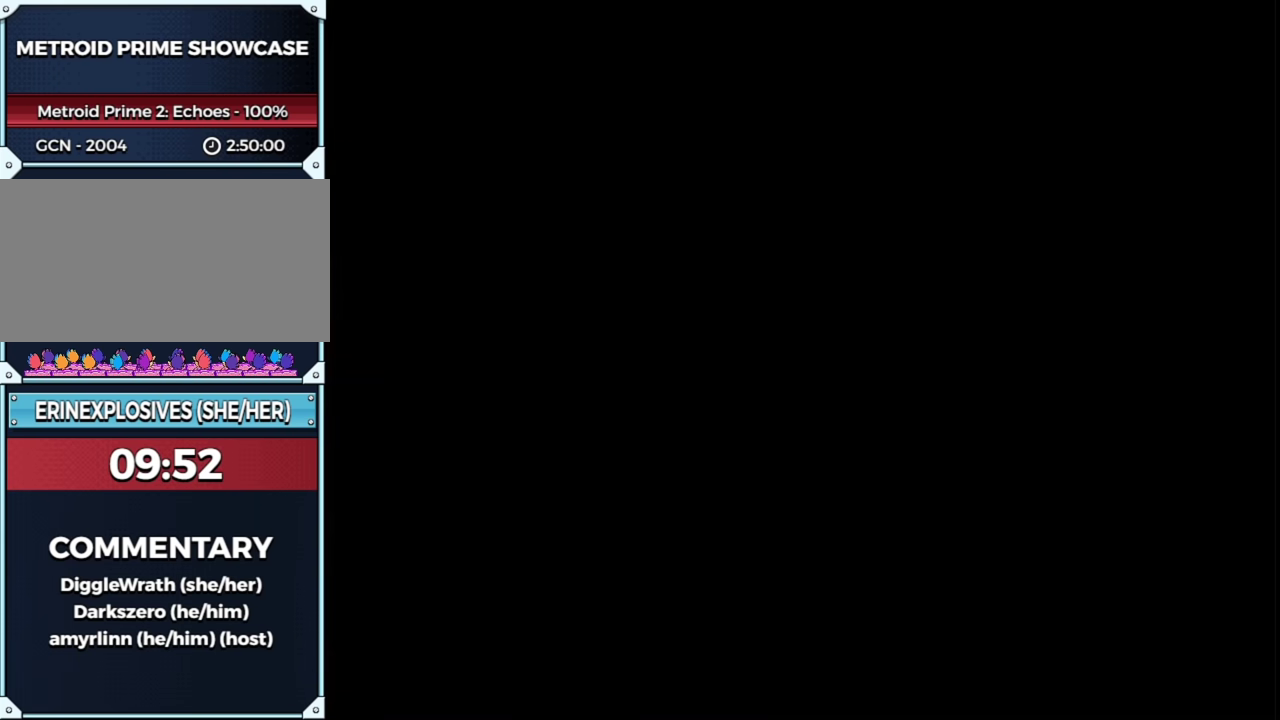
{"buttons": [], "left_stick": "center", "right_stick": "center", "events": [[67, "A", "down"], [133, "A", "up"], [200, "A", "down"], [300, "A", "up"], [350, "A", "down"], [417, "A", "up"]]}
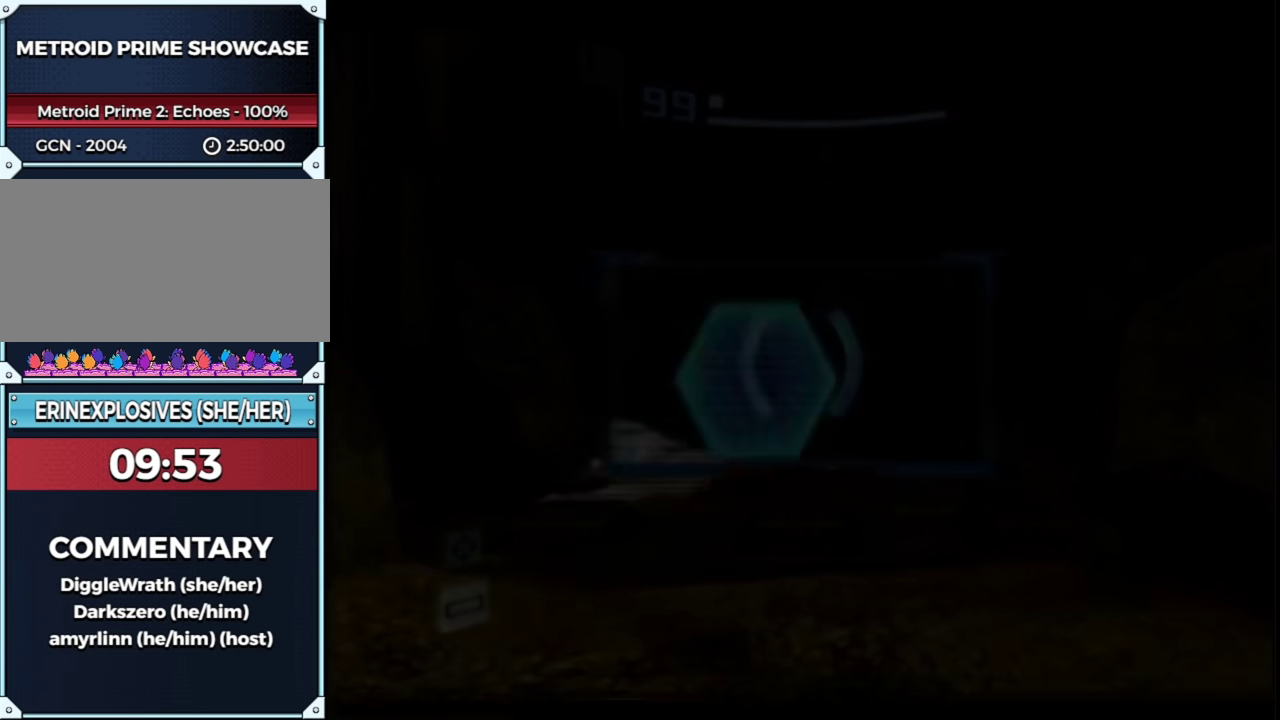
{"buttons": ["L1"], "left_stick": "up-left", "right_stick": "center", "events": [[83, "left_stick", "up"], [283, "A", "down"], [300, "L1", "down"], [367, "A", "up"], [500, "left_stick", "up-left"]]}
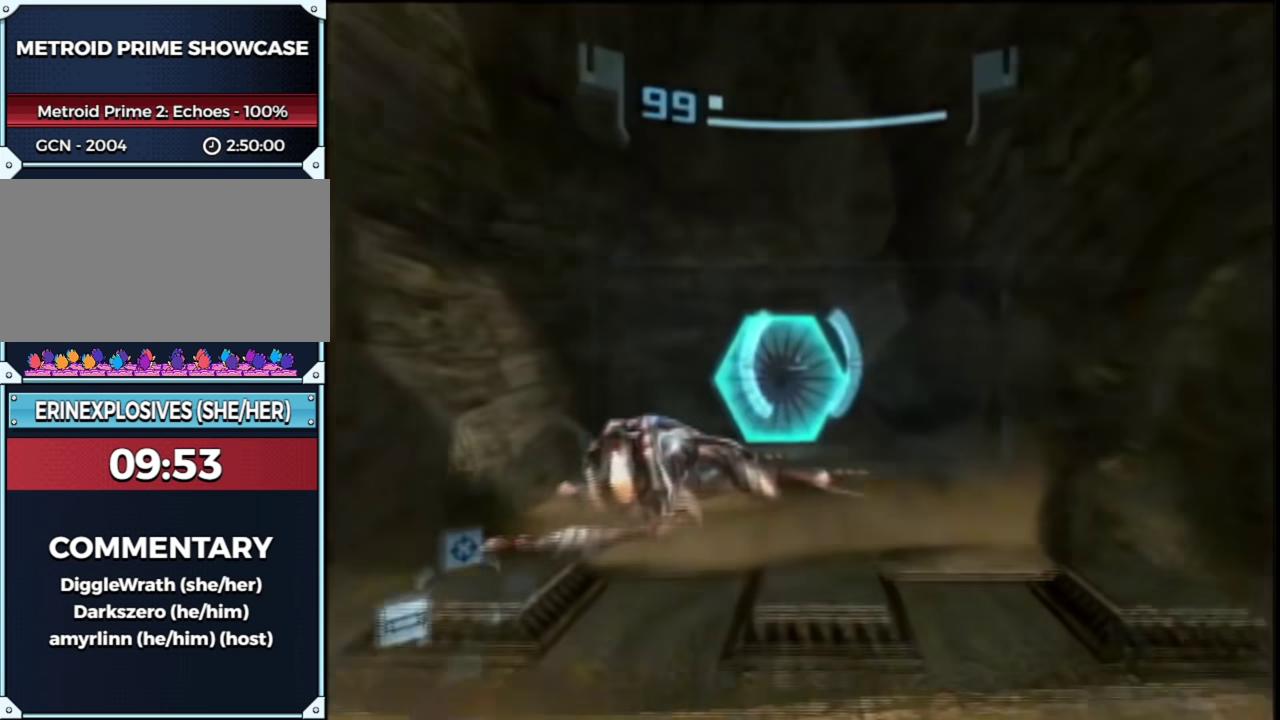
{"buttons": ["L1"], "left_stick": "up", "right_stick": "center", "events": [[83, "left_stick", "up"], [317, "A", "down"], [383, "X", "down"], [433, "A", "up"], [433, "X", "up"]]}
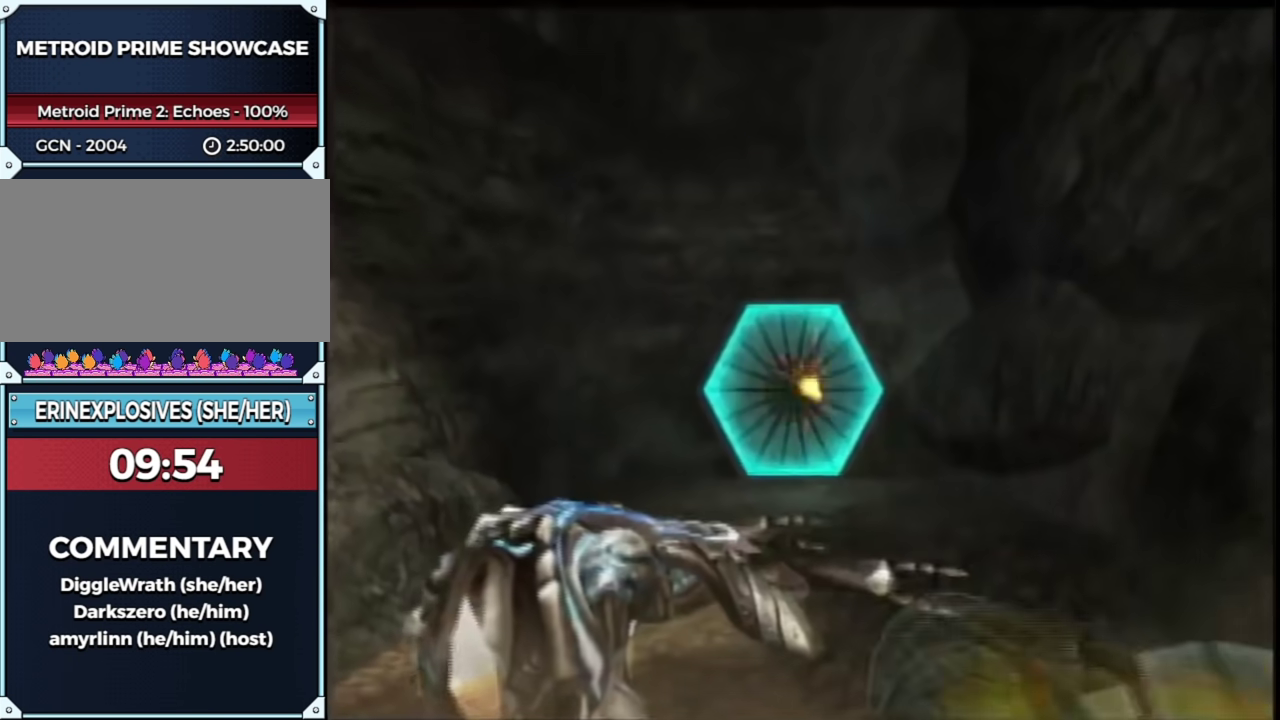
{"buttons": [], "left_stick": "up", "right_stick": "center", "events": [[33, "L1", "up"]]}
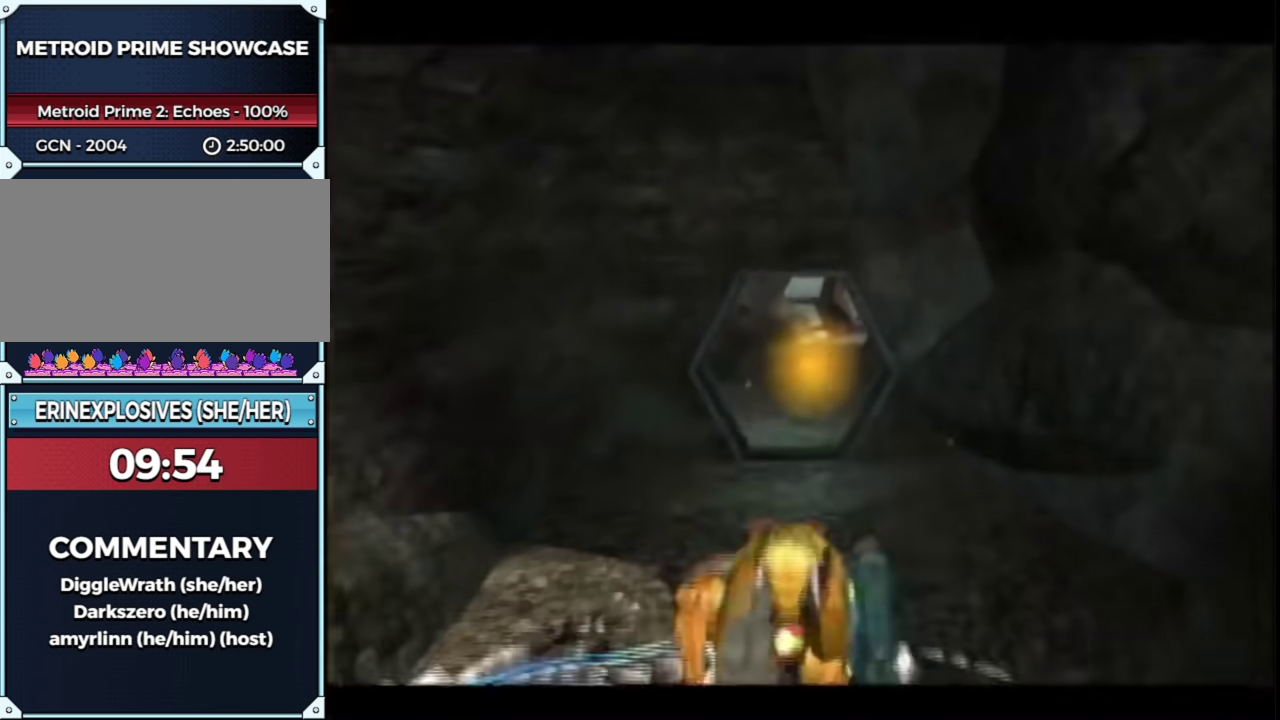
{"buttons": [], "left_stick": "up", "right_stick": "center", "events": []}
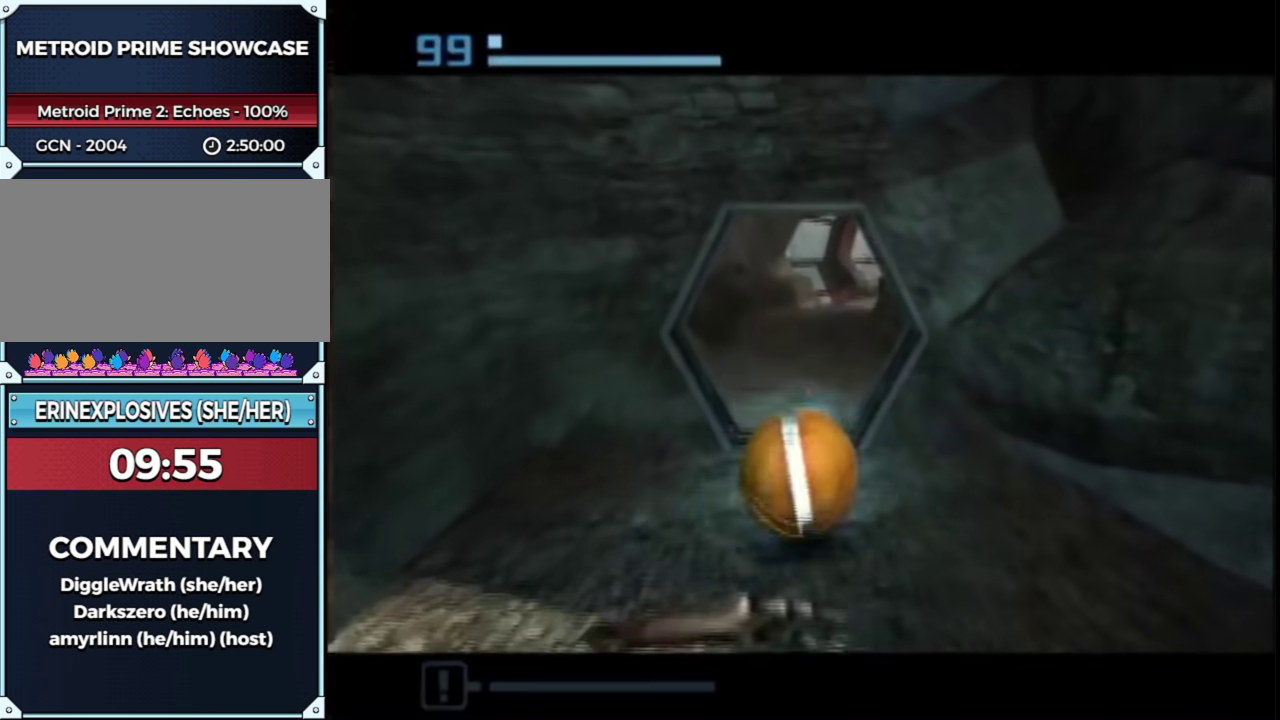
{"buttons": [], "left_stick": "up", "right_stick": "center", "events": []}
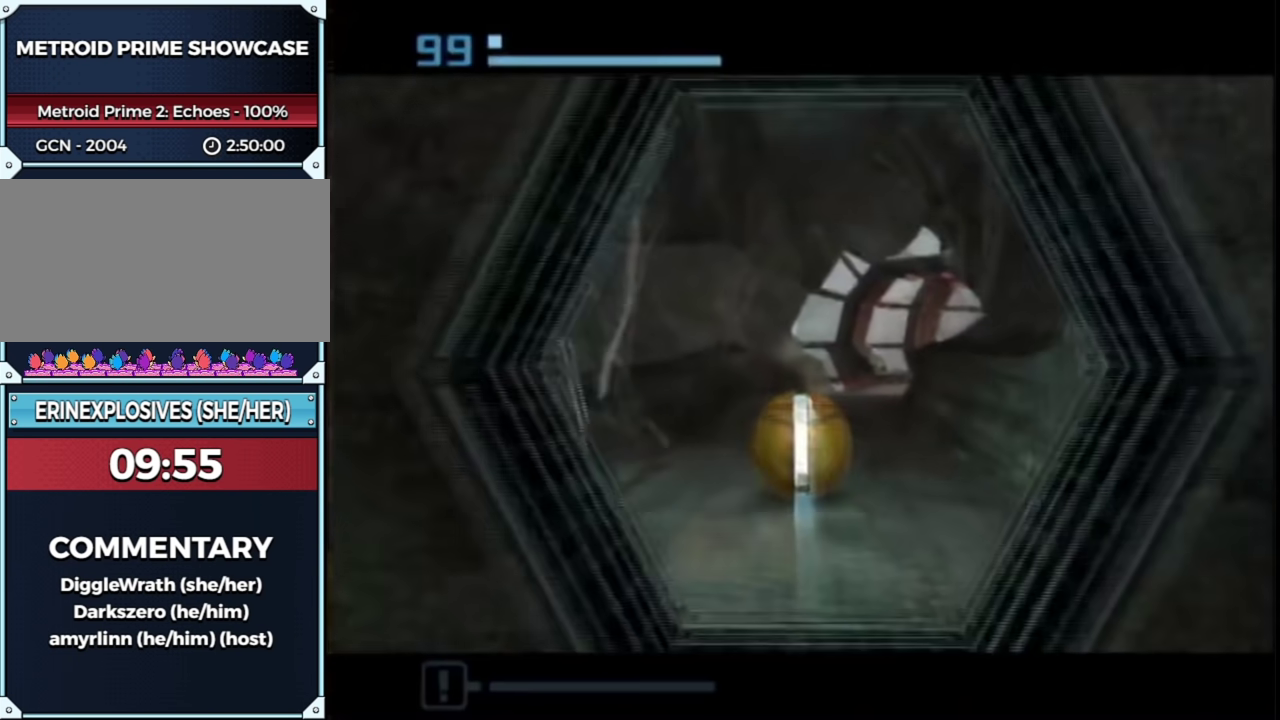
{"buttons": [], "left_stick": "up", "right_stick": "center", "events": [[167, "left_stick", "up-right"], [450, "left_stick", "up"]]}
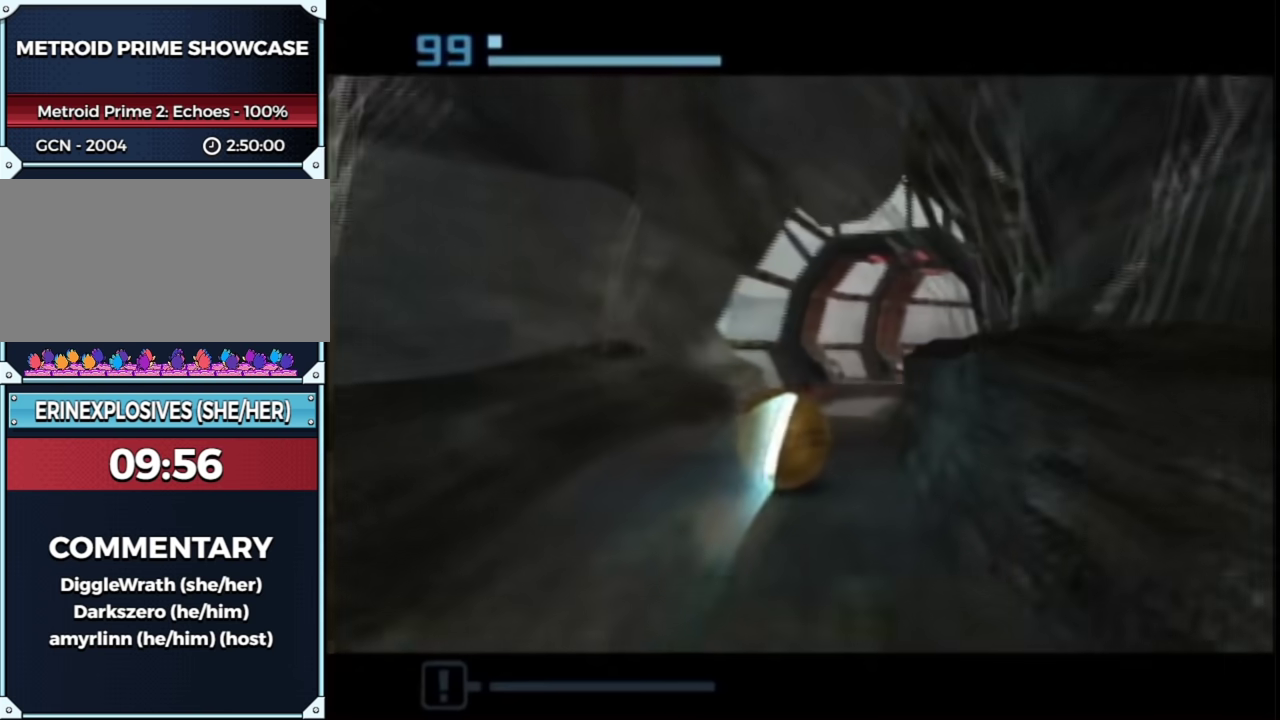
{"buttons": [], "left_stick": "up", "right_stick": "center", "events": []}
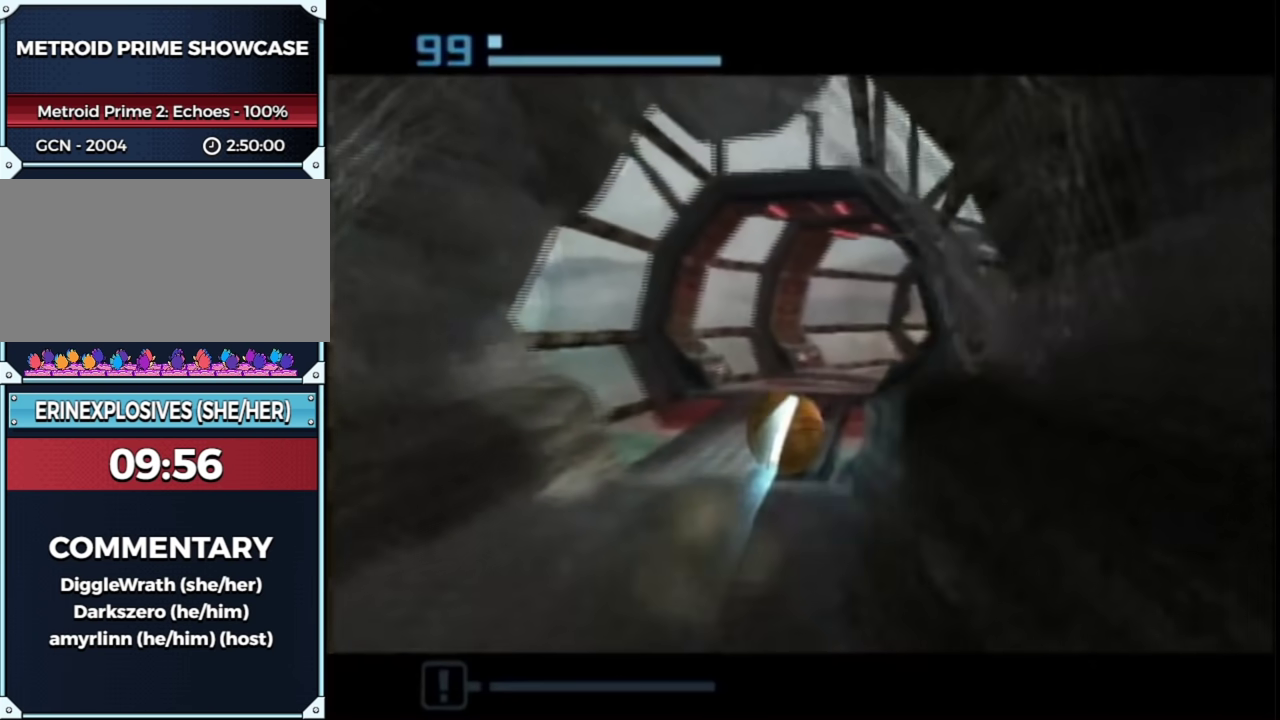
{"buttons": [], "left_stick": "up-right", "right_stick": "center", "events": [[217, "left_stick", "up-right"]]}
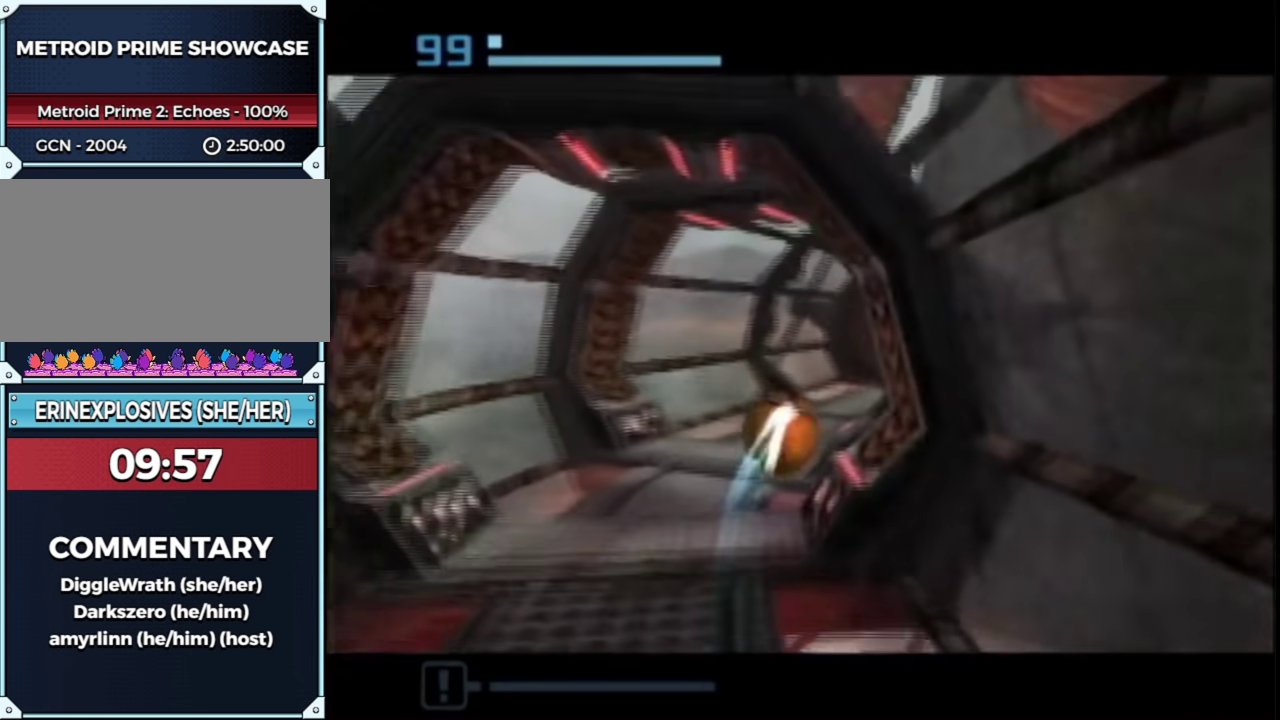
{"buttons": [], "left_stick": "up-right", "right_stick": "center", "events": [[50, "left_stick", "up"], [183, "left_stick", "up-left"], [267, "left_stick", "up"], [350, "left_stick", "up-right"]]}
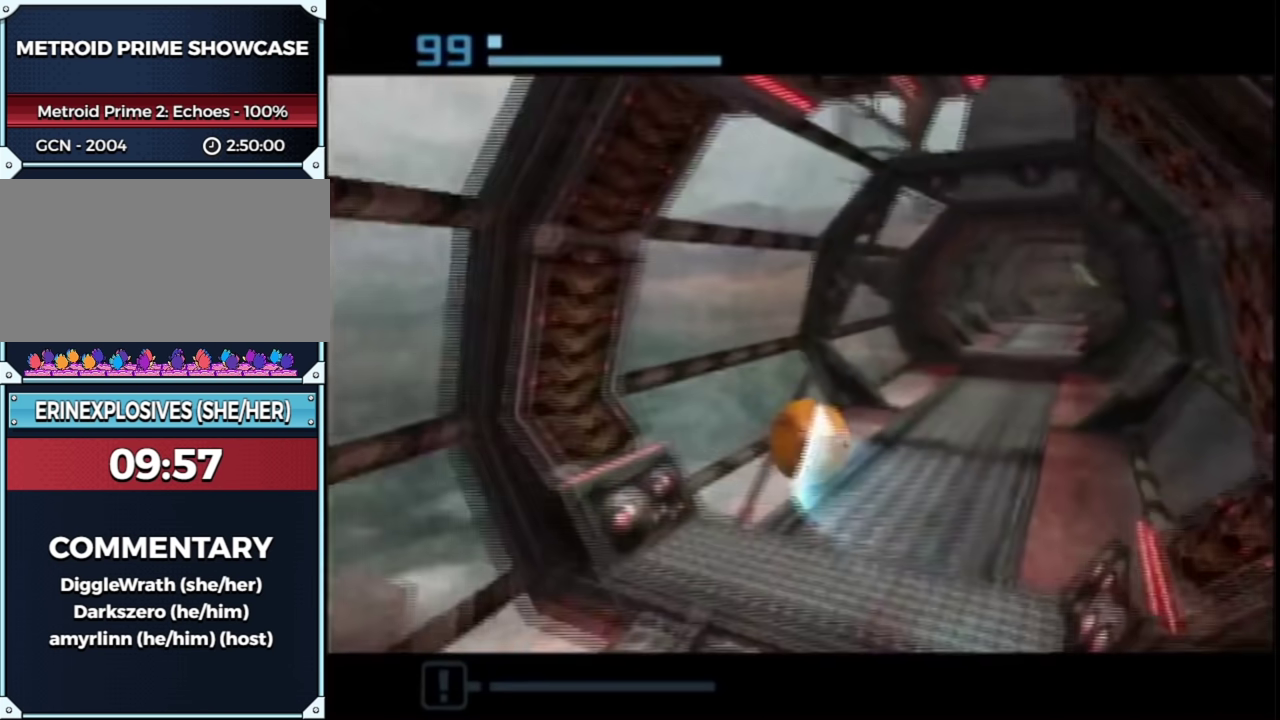
{"buttons": [], "left_stick": "up", "right_stick": "center", "events": [[483, "left_stick", "up"]]}